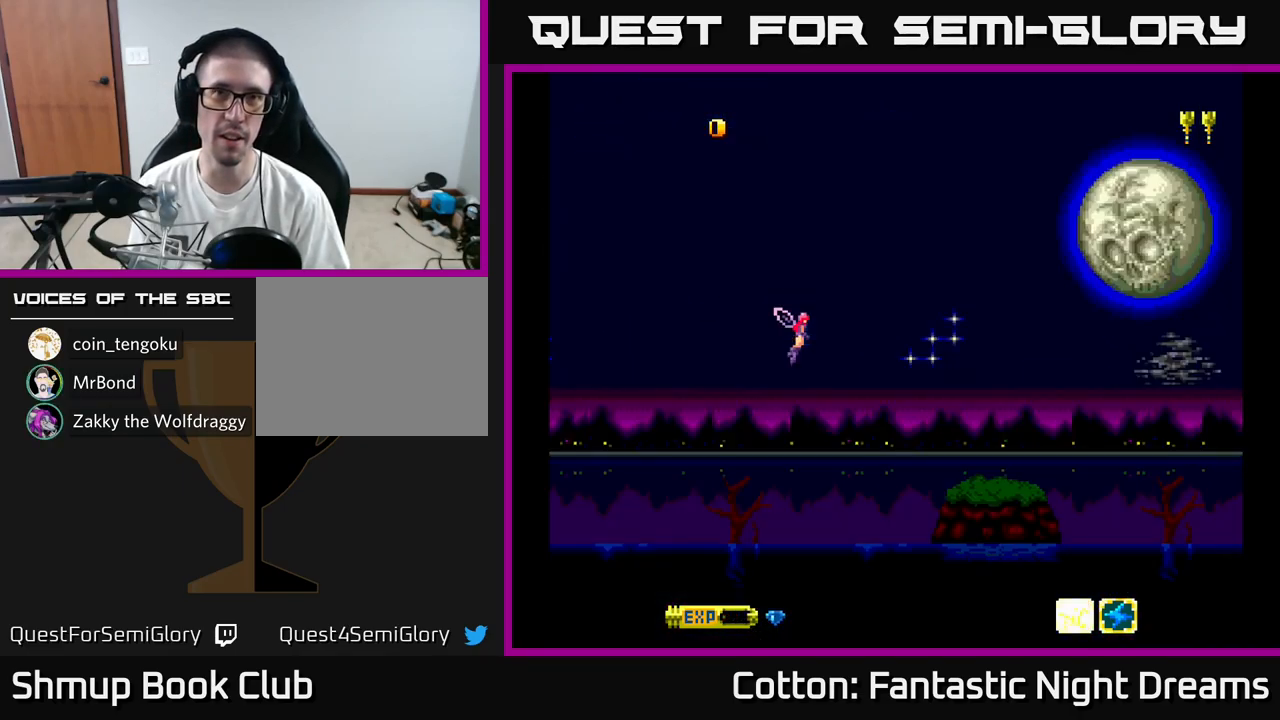
Gameplay with a controller (Xbox layout); each line is a JSON object with the inputs held at the frame after it. "events" lists button and stick changes between this image and that frame as [ms after this image, input, new state], when the widget could be followed in between. Not read: left_stick.
{"buttons": [], "right_stick": "center", "events": [[17, "R3", "up"]]}
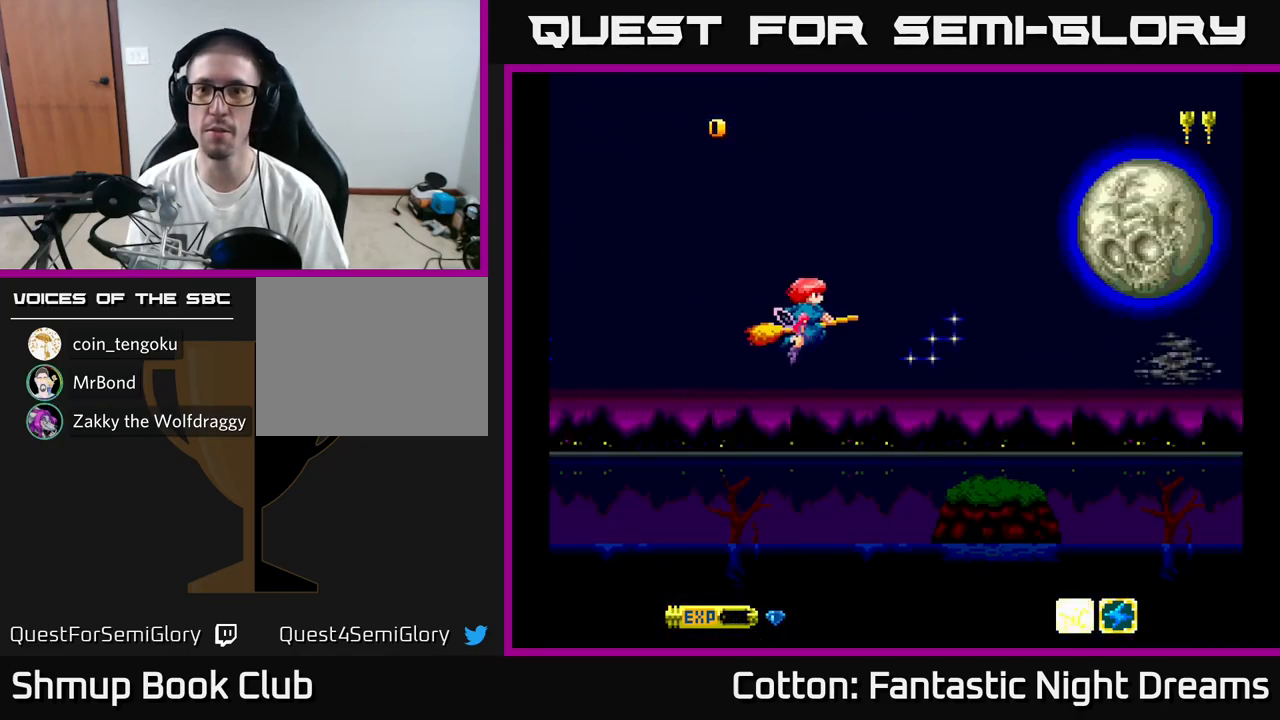
{"buttons": [], "right_stick": "center", "events": []}
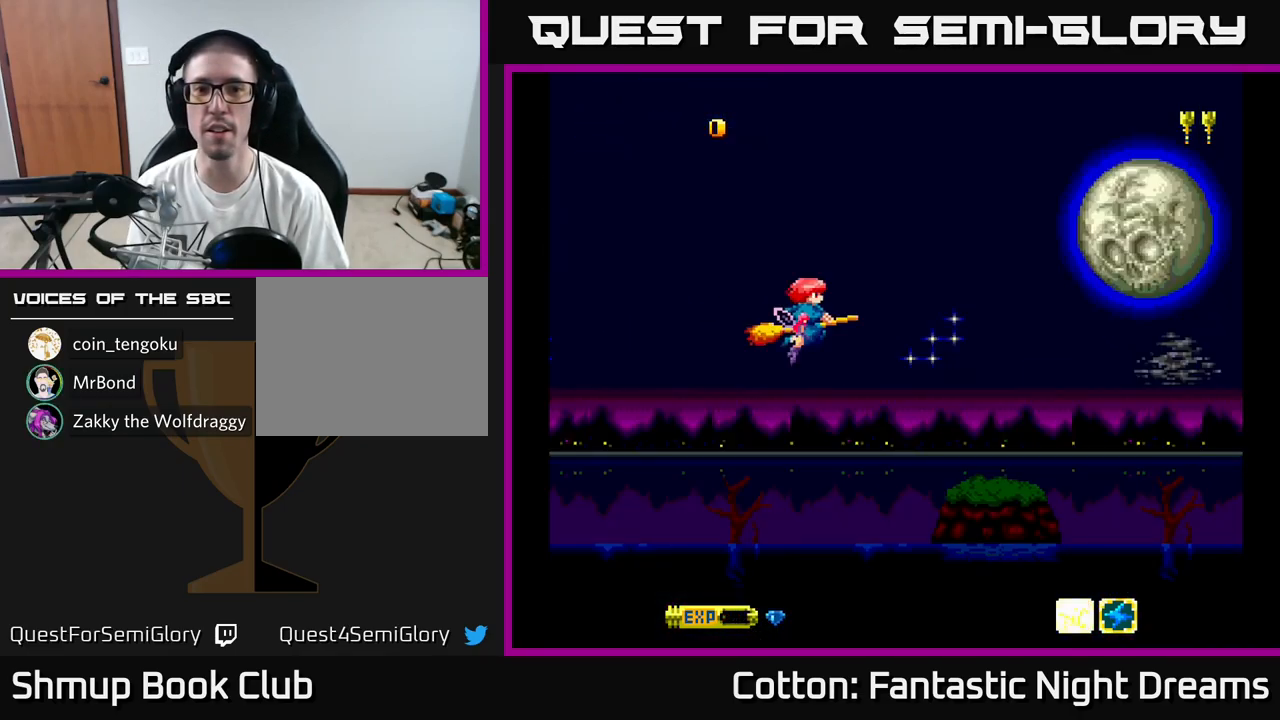
{"buttons": ["DPAD_RIGHT"], "right_stick": "center", "events": [[67, "DPAD_RIGHT", "down"], [167, "DPAD_RIGHT", "up"], [200, "START", "down"], [300, "START", "up"], [417, "DPAD_RIGHT", "down"]]}
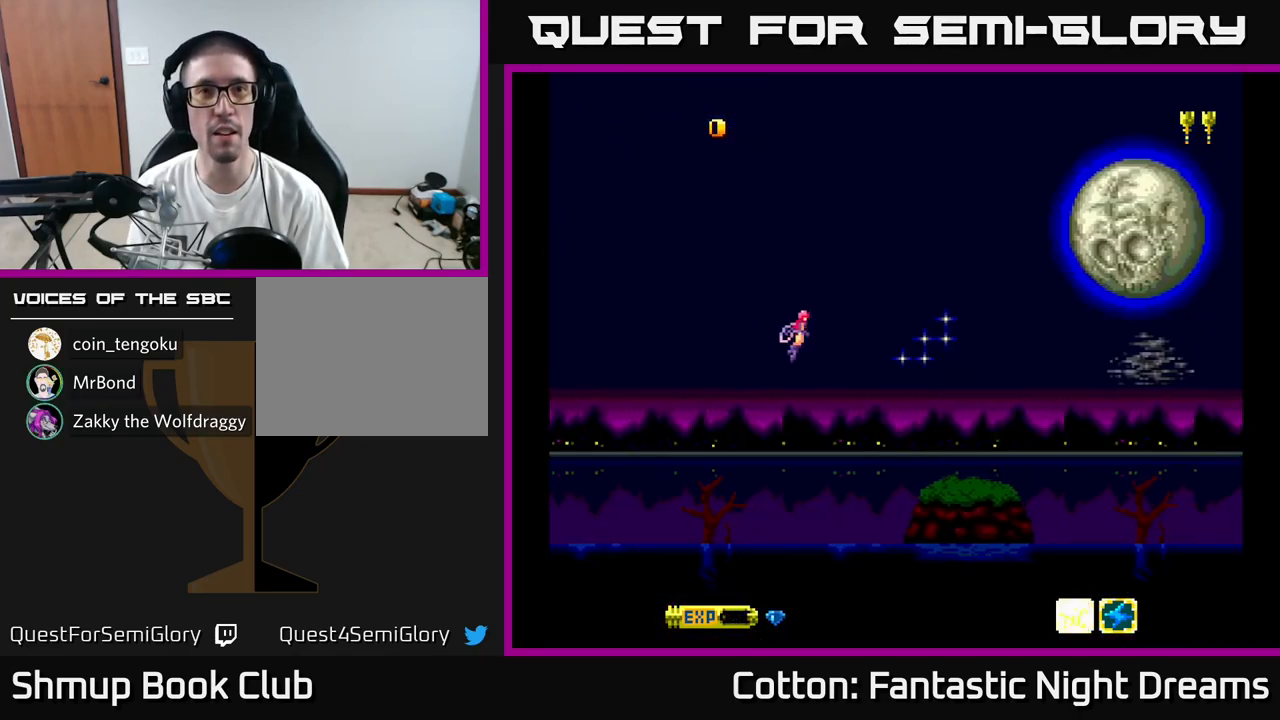
{"buttons": [], "right_stick": "center", "events": [[234, "DPAD_RIGHT", "up"]]}
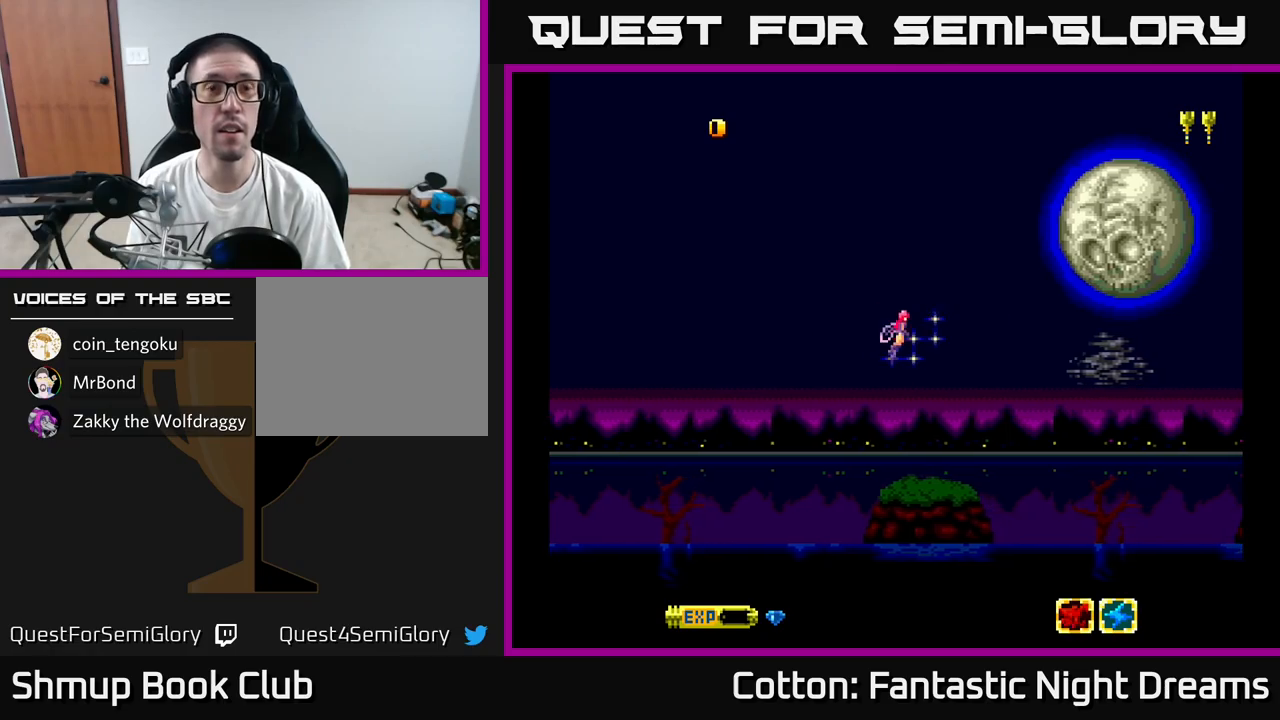
{"buttons": [], "right_stick": "center", "events": [[250, "DPAD_UP", "down"], [384, "DPAD_UP", "up"]]}
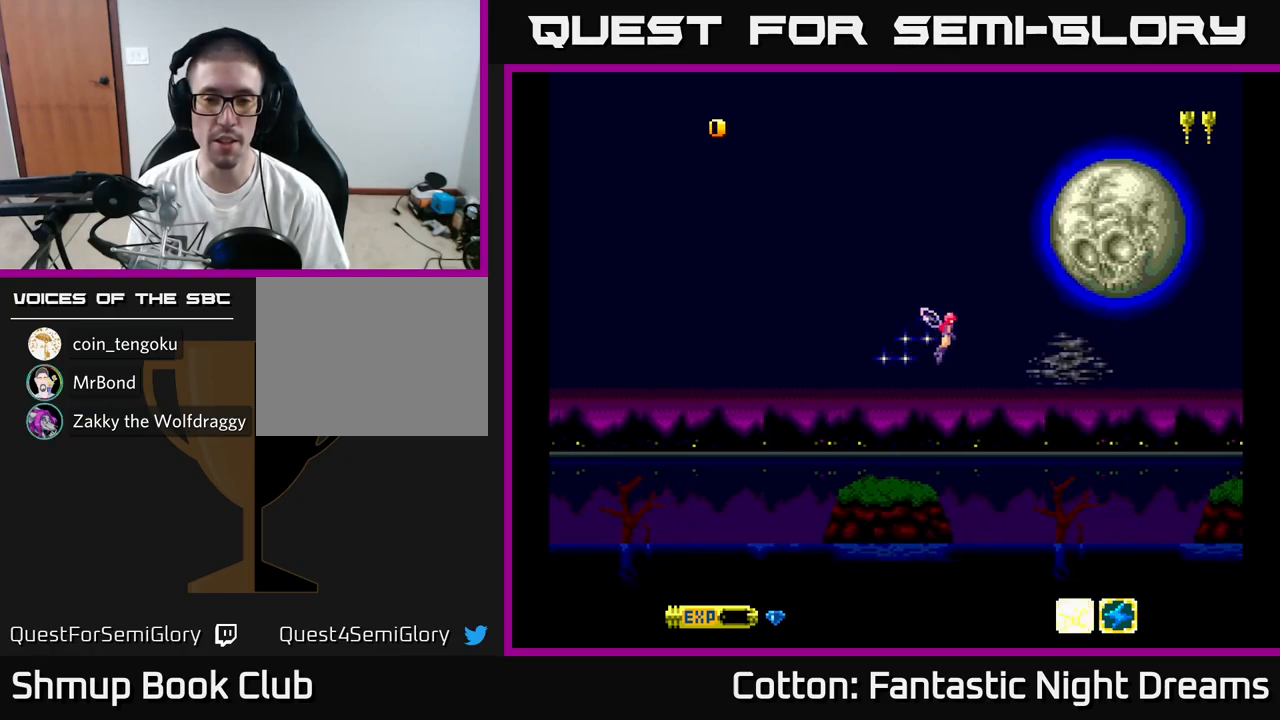
{"buttons": ["DPAD_DOWN", "DPAD_RIGHT"], "right_stick": "center", "events": [[334, "DPAD_DOWN", "down"], [467, "DPAD_RIGHT", "down"]]}
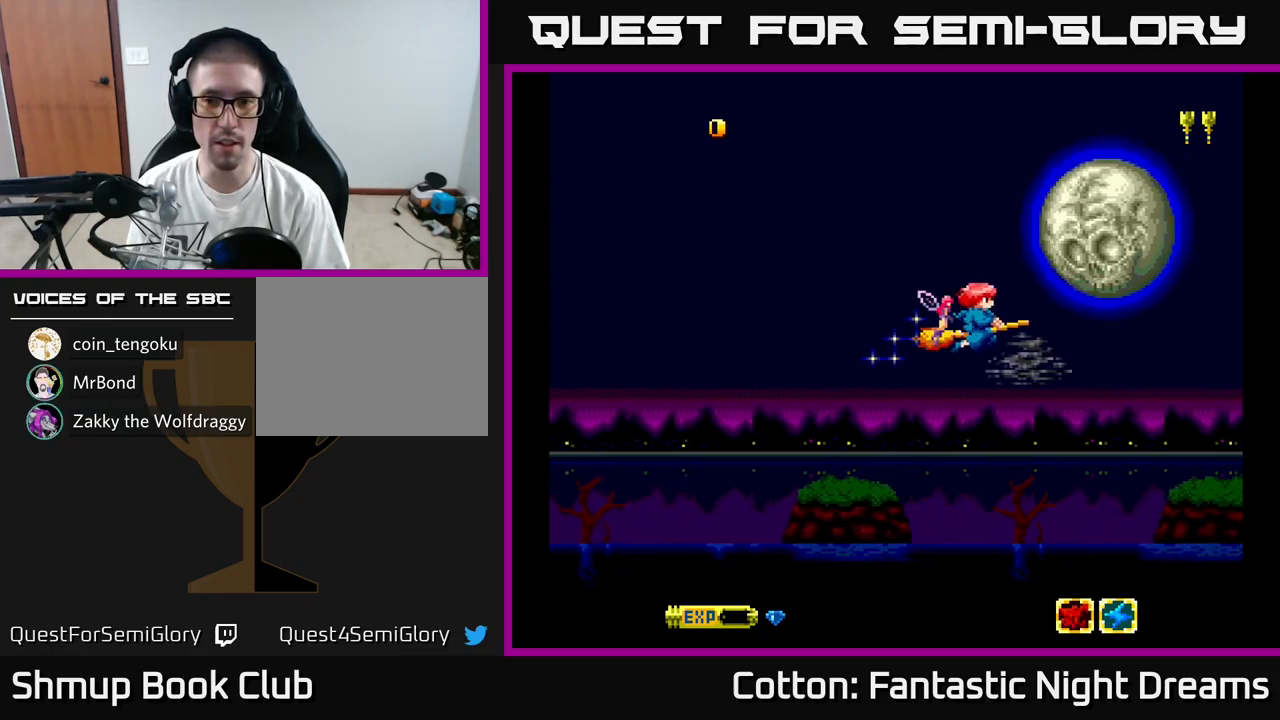
{"buttons": ["DPAD_UP"], "right_stick": "center", "events": [[50, "DPAD_DOWN", "up"], [134, "DPAD_RIGHT", "up"], [150, "DPAD_UP", "down"], [200, "DPAD_LEFT", "down"], [300, "DPAD_LEFT", "up"], [400, "DPAD_RIGHT", "down"], [434, "DPAD_RIGHT", "up"]]}
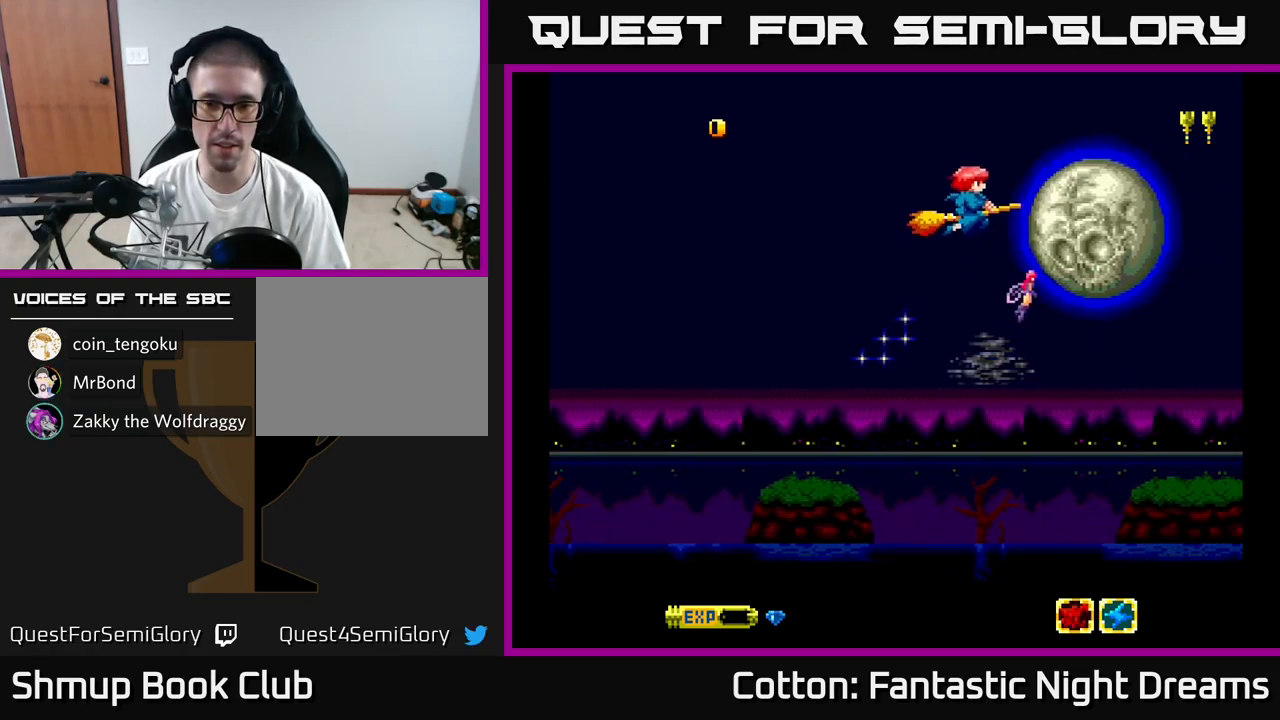
{"buttons": ["Y", "DPAD_RIGHT"], "right_stick": "center", "events": [[34, "DPAD_LEFT", "down"], [67, "DPAD_UP", "up"], [134, "DPAD_DOWN", "down"], [150, "DPAD_LEFT", "up"], [284, "DPAD_RIGHT", "down"], [334, "Y", "down"], [500, "DPAD_DOWN", "up"]]}
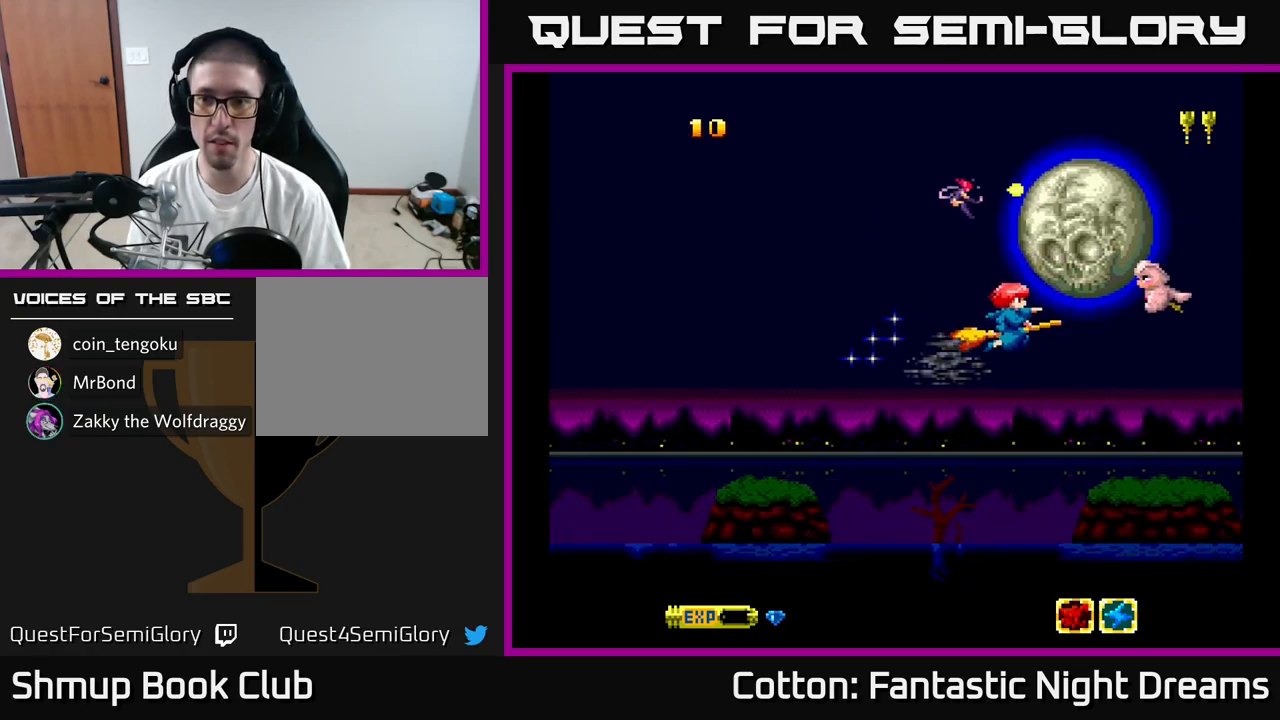
{"buttons": ["Y", "DPAD_UP", "DPAD_RIGHT"], "right_stick": "center", "events": [[17, "DPAD_RIGHT", "up"], [34, "DPAD_UP", "down"], [117, "DPAD_UP", "up"], [167, "DPAD_DOWN", "down"], [317, "DPAD_DOWN", "up"], [350, "DPAD_LEFT", "down"], [367, "DPAD_UP", "down"], [417, "DPAD_LEFT", "up"], [484, "DPAD_RIGHT", "down"]]}
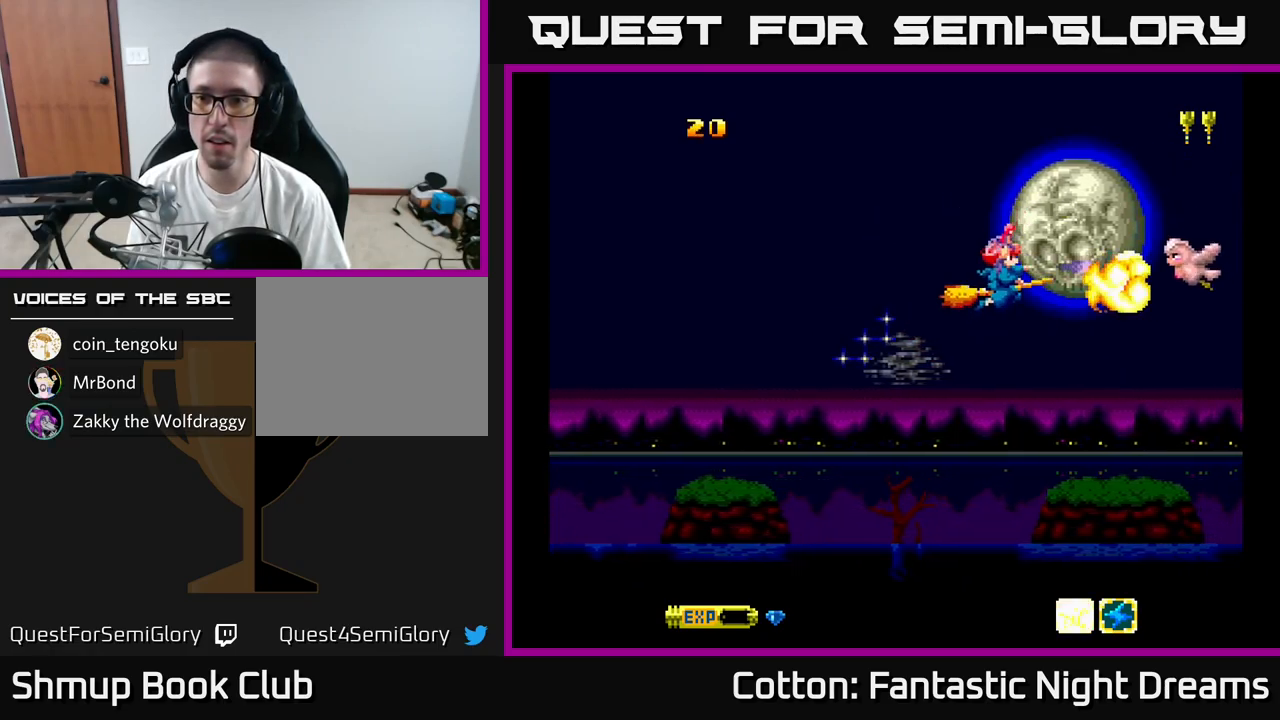
{"buttons": ["Y"], "right_stick": "center", "events": [[17, "DPAD_UP", "up"], [84, "DPAD_DOWN", "down"], [100, "DPAD_RIGHT", "up"], [200, "DPAD_DOWN", "up"], [200, "DPAD_LEFT", "down"], [384, "DPAD_LEFT", "up"]]}
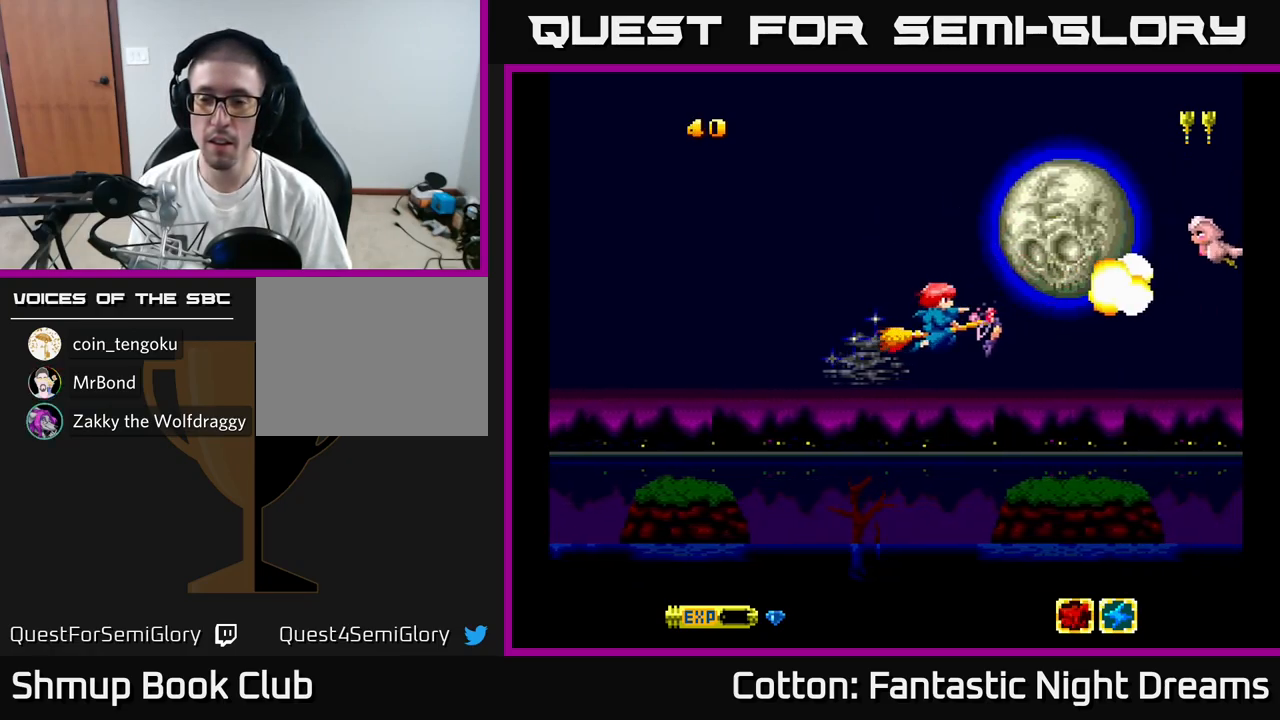
{"buttons": ["Y"], "right_stick": "center", "events": []}
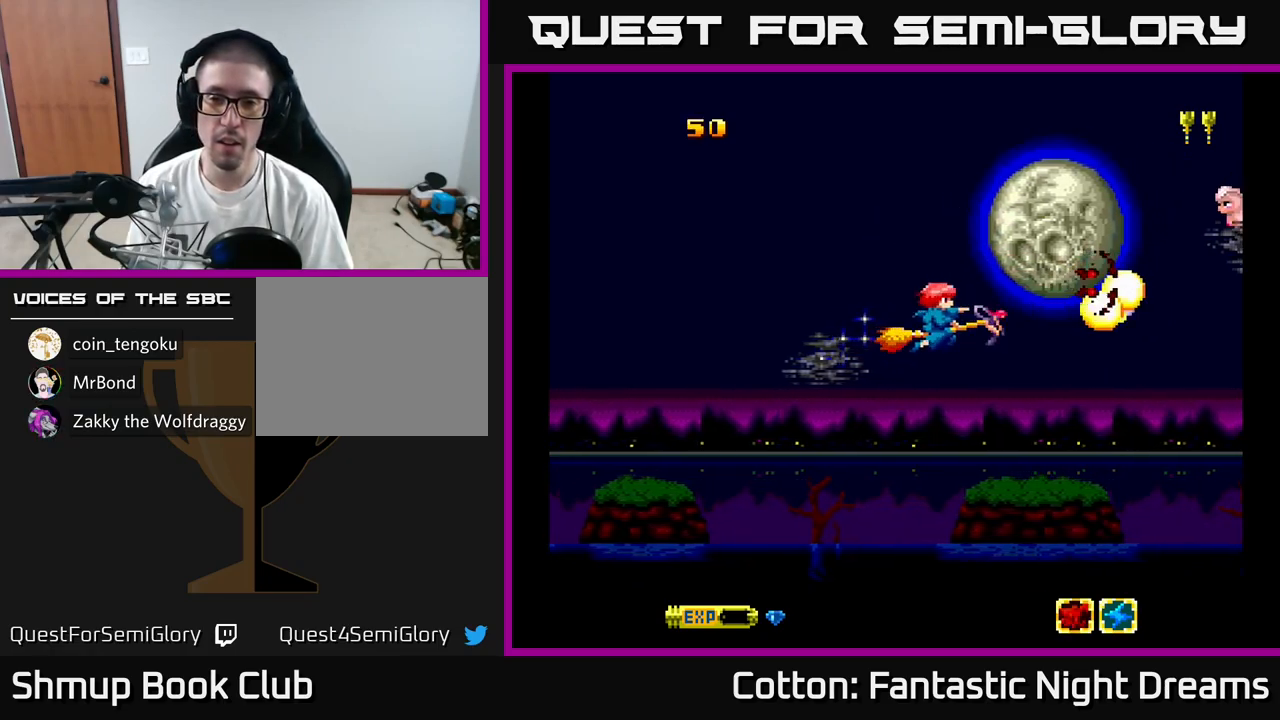
{"buttons": ["Y"], "right_stick": "center", "events": []}
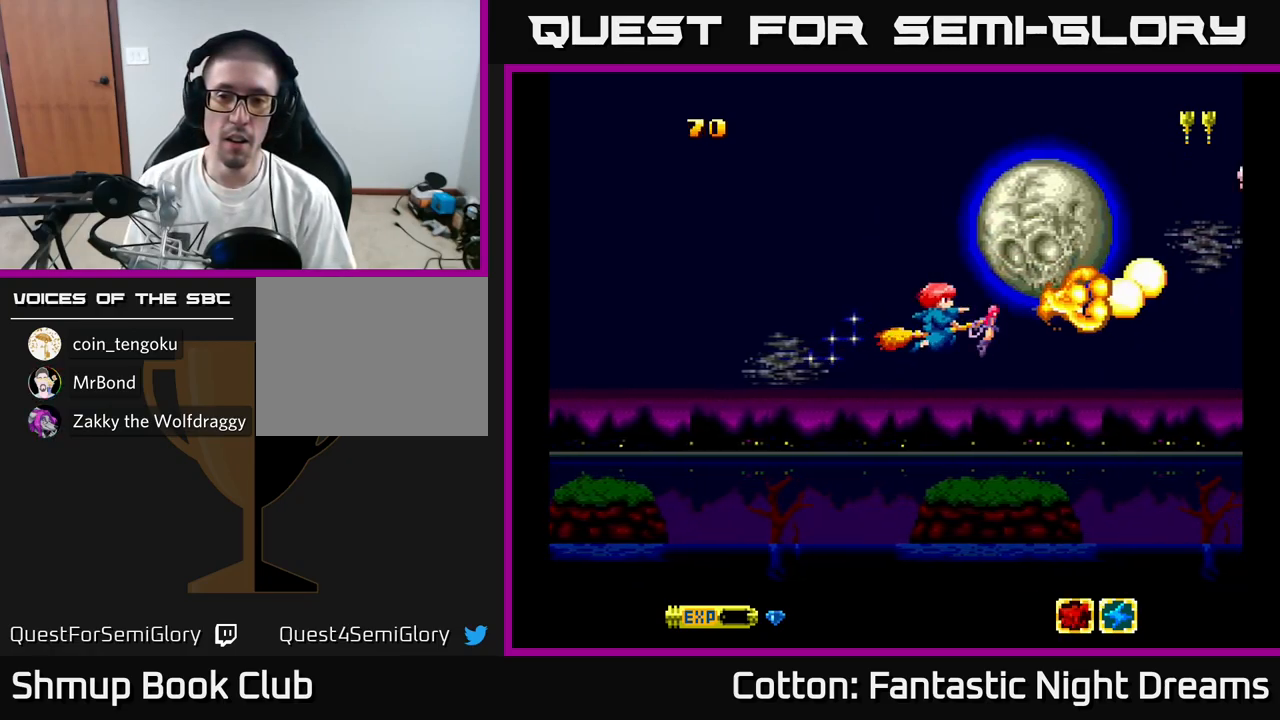
{"buttons": ["Y"], "right_stick": "center", "events": []}
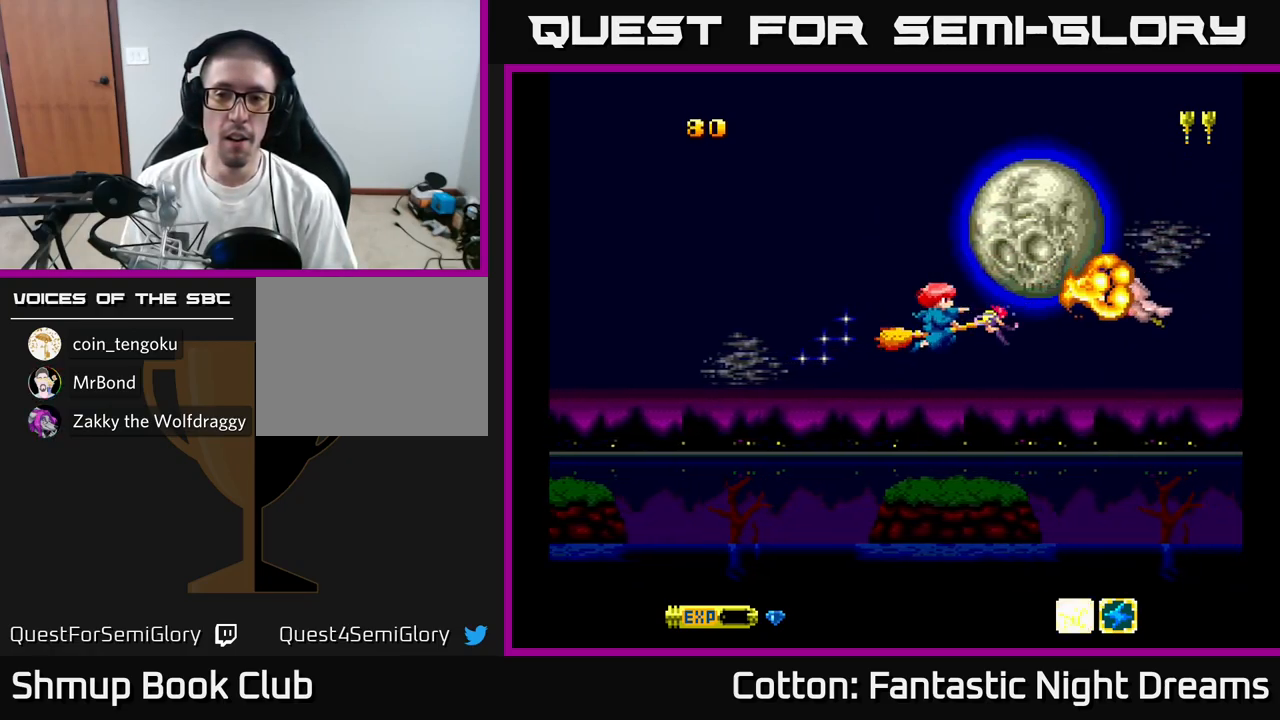
{"buttons": ["Y"], "right_stick": "center", "events": []}
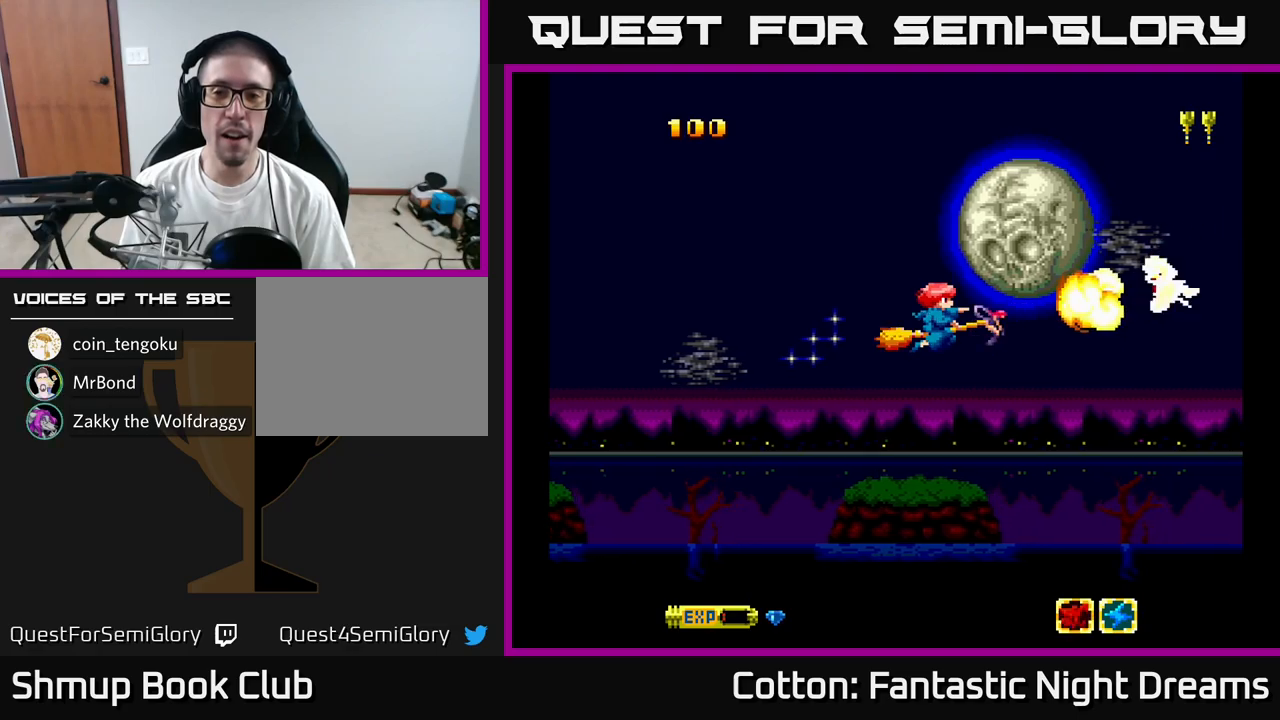
{"buttons": ["Y"], "right_stick": "center", "events": []}
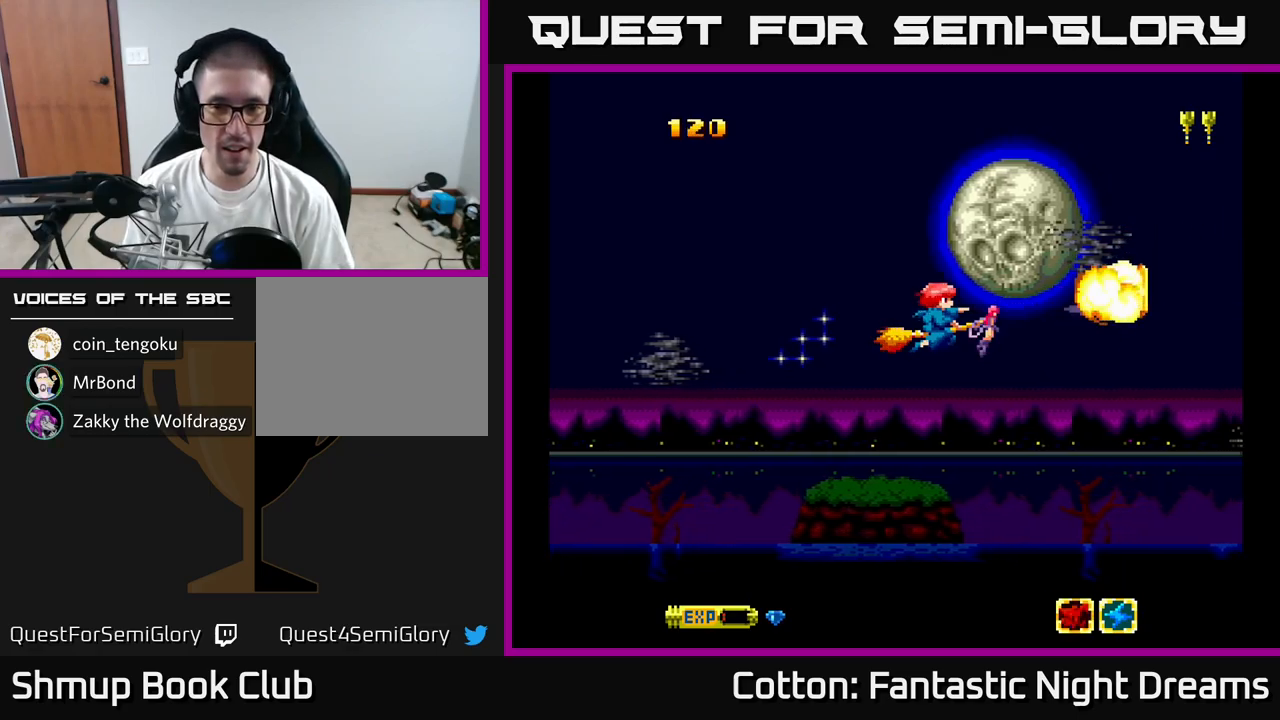
{"buttons": ["Y", "DPAD_RIGHT"], "right_stick": "center", "events": [[233, "Y", "up"], [250, "DPAD_DOWN", "down"], [250, "DPAD_RIGHT", "down"], [300, "DPAD_DOWN", "up"], [500, "Y", "down"]]}
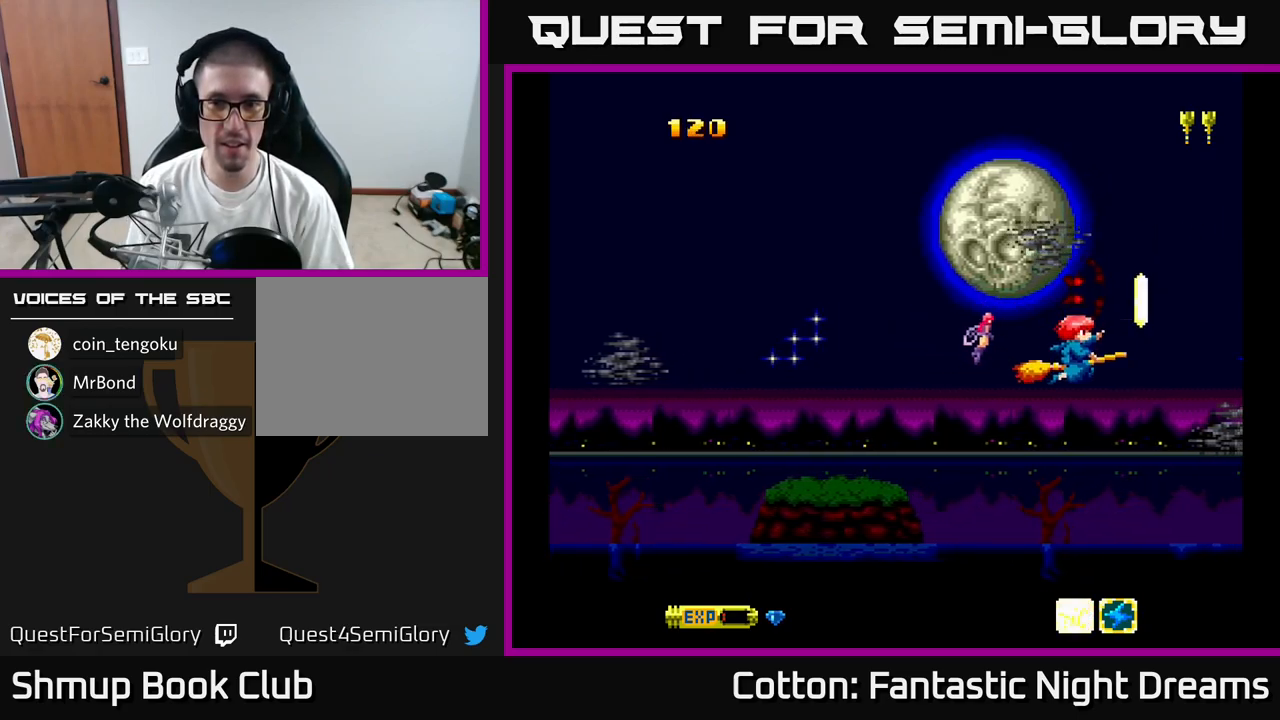
{"buttons": ["DPAD_DOWN", "DPAD_RIGHT"], "right_stick": "center", "events": [[17, "DPAD_DOWN", "down"], [50, "DPAD_RIGHT", "up"], [100, "DPAD_LEFT", "down"], [100, "Y", "up"], [167, "DPAD_DOWN", "up"], [317, "DPAD_LEFT", "up"], [350, "DPAD_RIGHT", "down"], [433, "DPAD_DOWN", "down"]]}
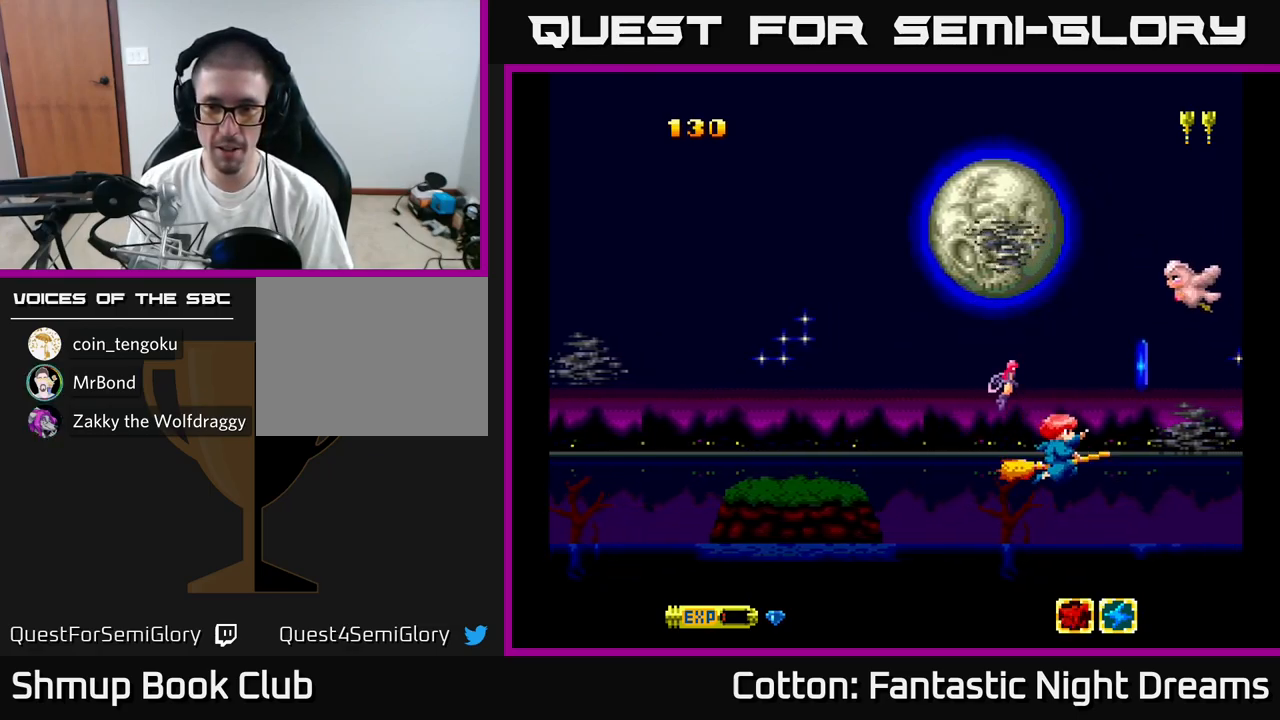
{"buttons": ["DPAD_UP", "DPAD_LEFT"], "right_stick": "center", "events": [[183, "DPAD_DOWN", "up"], [217, "DPAD_RIGHT", "up"], [250, "DPAD_LEFT", "down"], [267, "DPAD_UP", "down"]]}
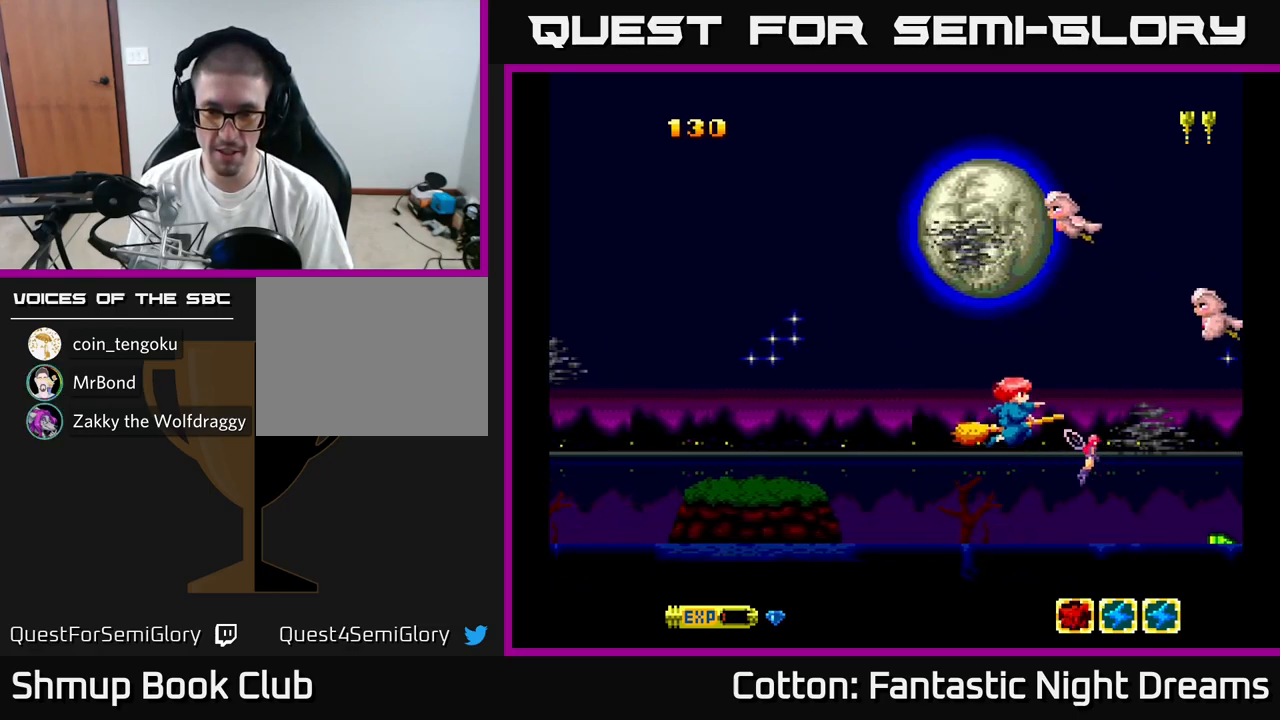
{"buttons": ["Y", "DPAD_UP"], "right_stick": "center", "events": [[117, "Y", "down"], [483, "DPAD_LEFT", "up"]]}
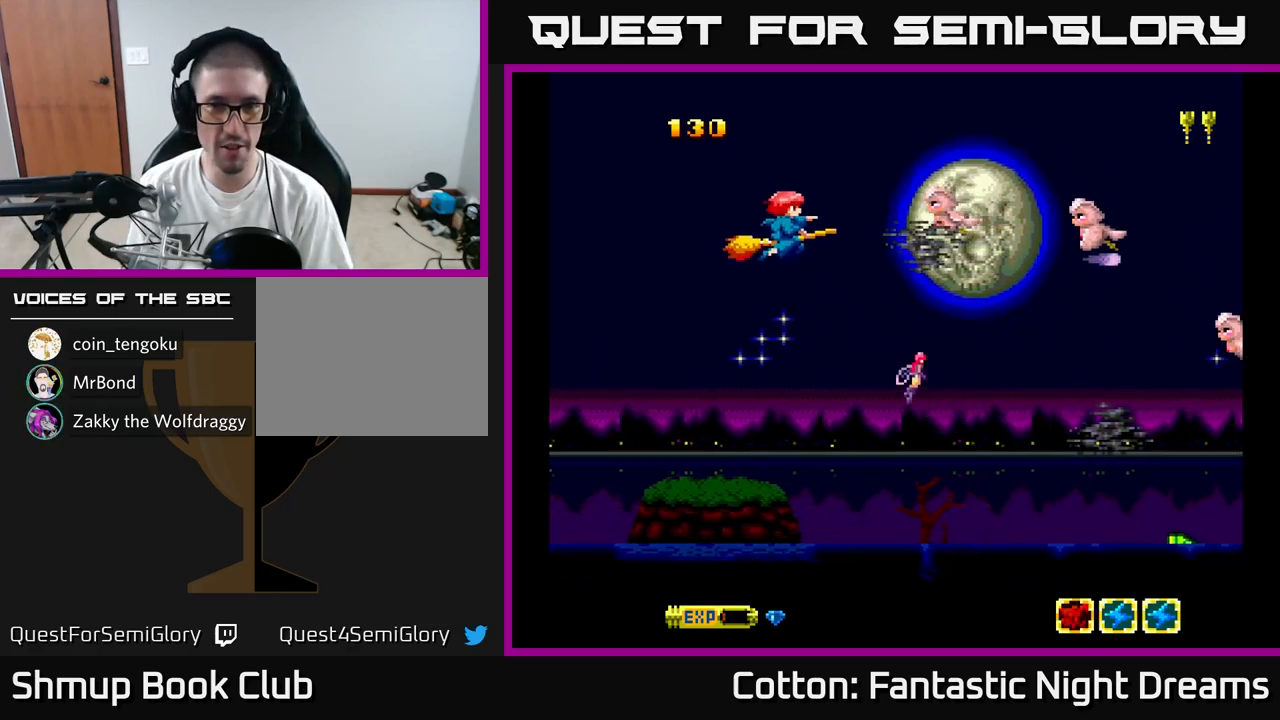
{"buttons": ["Y"], "right_stick": "center", "events": [[50, "DPAD_LEFT", "down"], [67, "DPAD_UP", "up"], [150, "DPAD_DOWN", "down"], [183, "DPAD_LEFT", "up"], [283, "DPAD_DOWN", "up"]]}
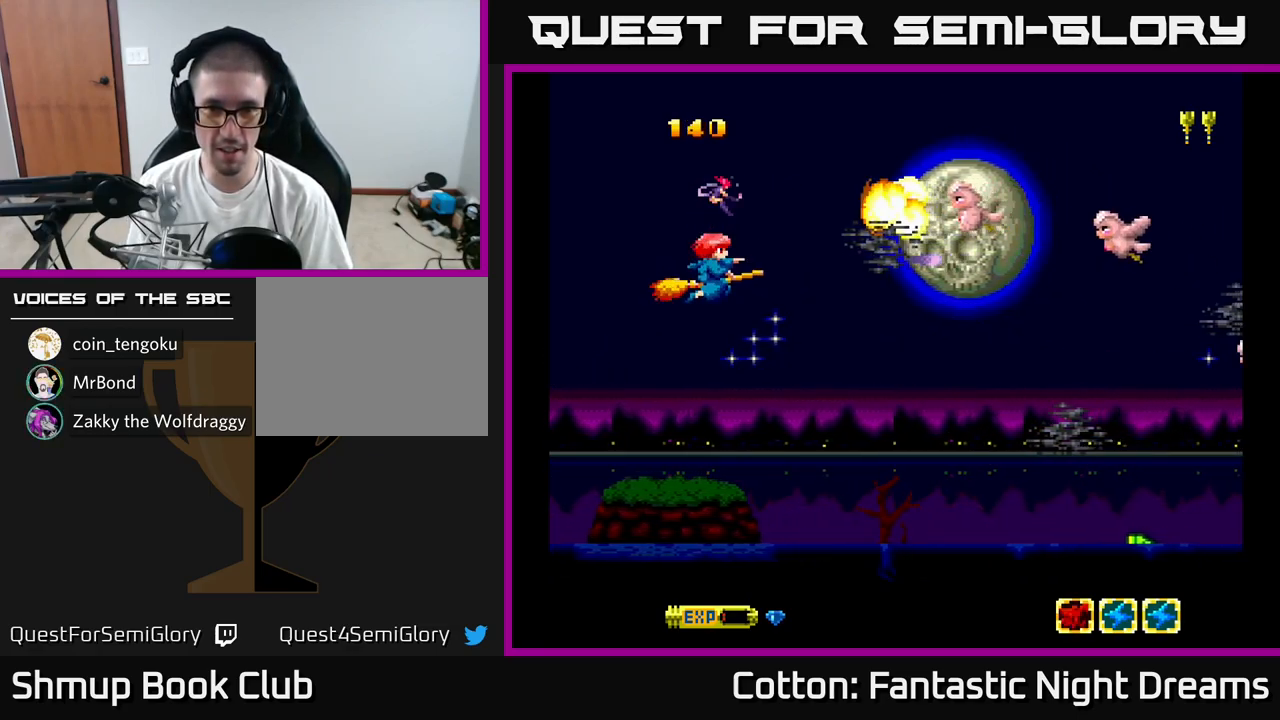
{"buttons": ["Y"], "right_stick": "center", "events": [[283, "DPAD_UP", "down"], [367, "DPAD_UP", "up"]]}
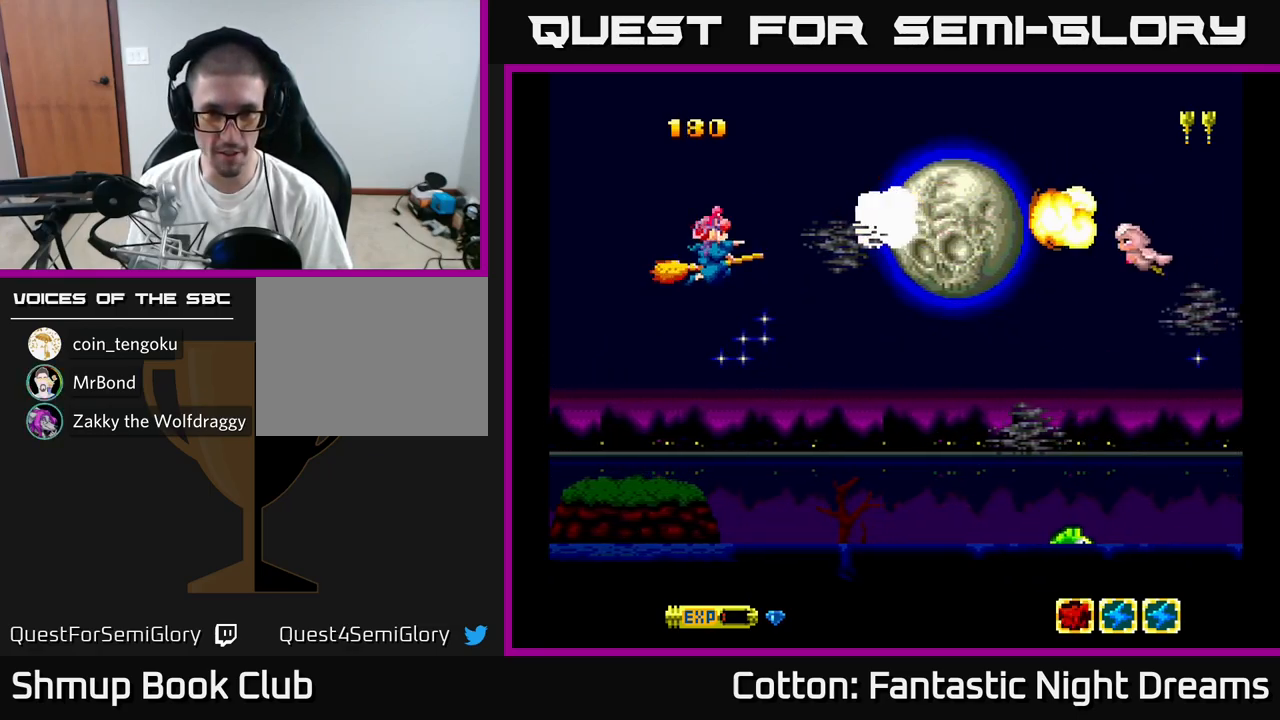
{"buttons": ["Y", "DPAD_DOWN", "DPAD_RIGHT"], "right_stick": "center", "events": [[267, "DPAD_RIGHT", "down"], [483, "DPAD_DOWN", "down"]]}
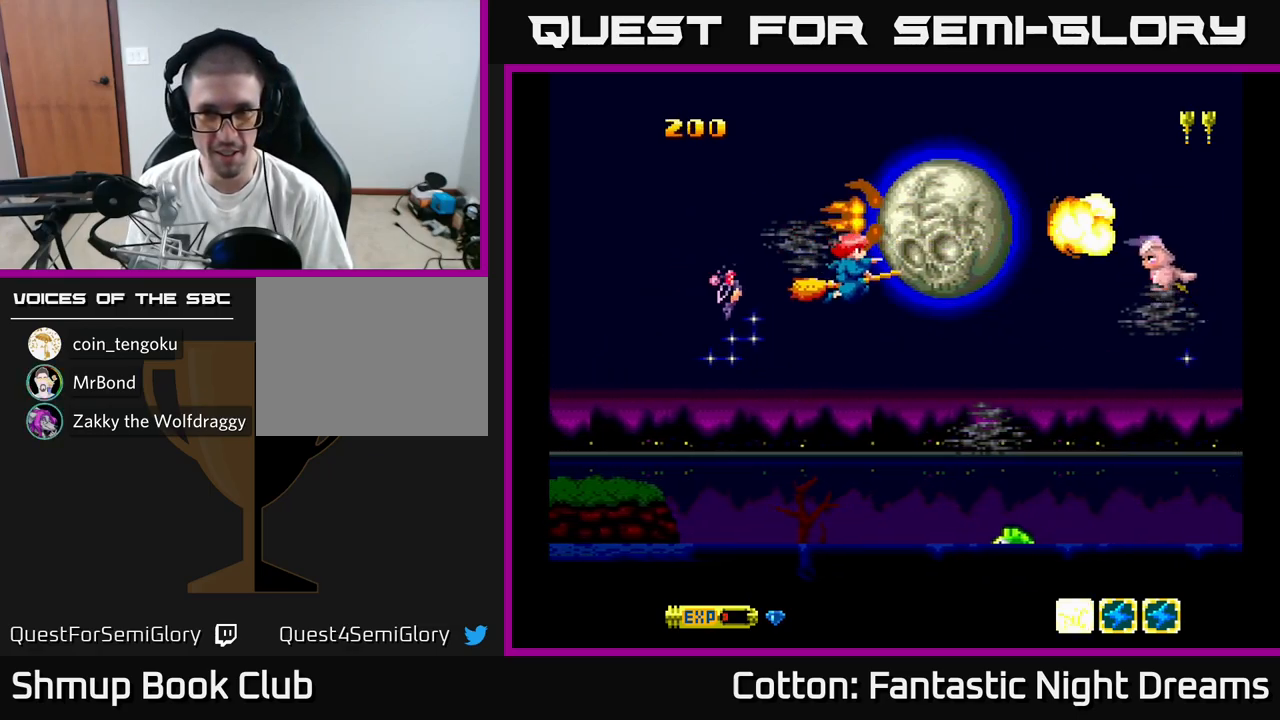
{"buttons": ["Y", "DPAD_DOWN", "DPAD_RIGHT"], "right_stick": "center", "events": [[67, "DPAD_DOWN", "up"], [167, "DPAD_RIGHT", "up"], [167, "DPAD_UP", "down"], [233, "DPAD_LEFT", "down"], [250, "DPAD_UP", "up"], [367, "DPAD_DOWN", "down"], [383, "DPAD_LEFT", "up"], [450, "DPAD_RIGHT", "down"]]}
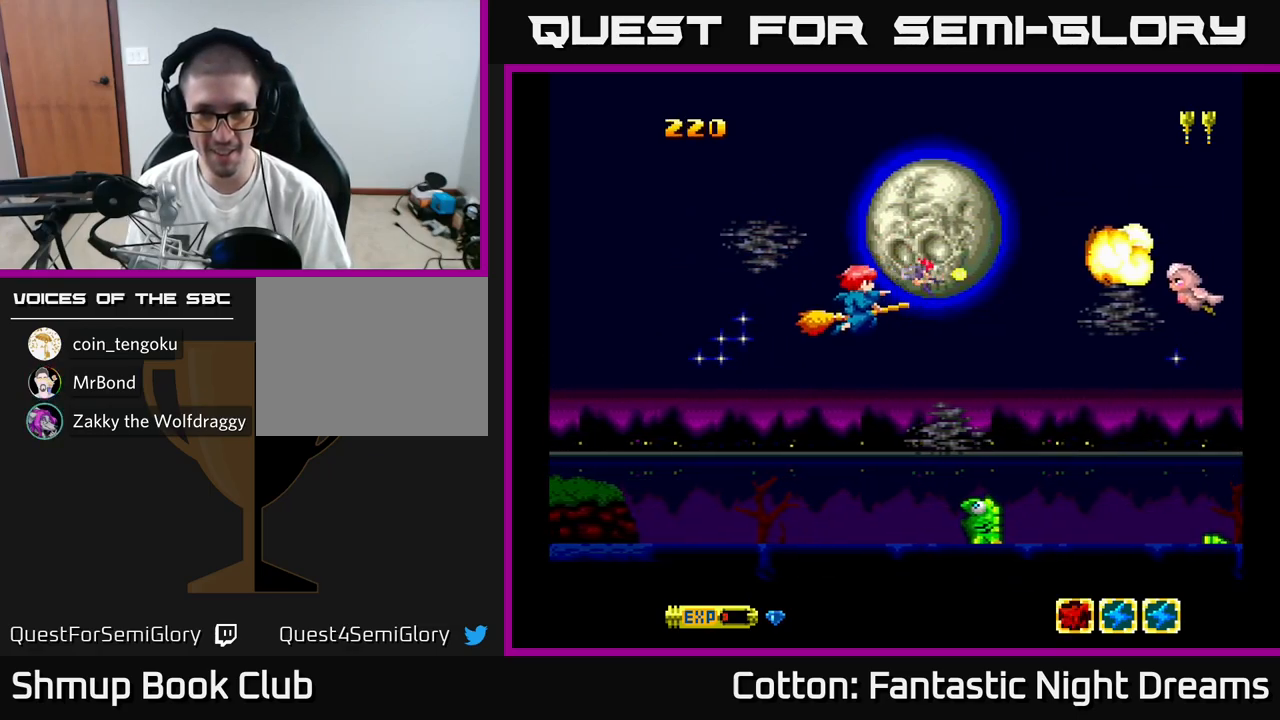
{"buttons": ["B", "Y", "DPAD_UP", "DPAD_LEFT"], "right_stick": "center", "events": [[83, "B", "down"], [150, "DPAD_RIGHT", "up"], [250, "DPAD_LEFT", "down"], [350, "DPAD_DOWN", "up"], [483, "DPAD_UP", "down"]]}
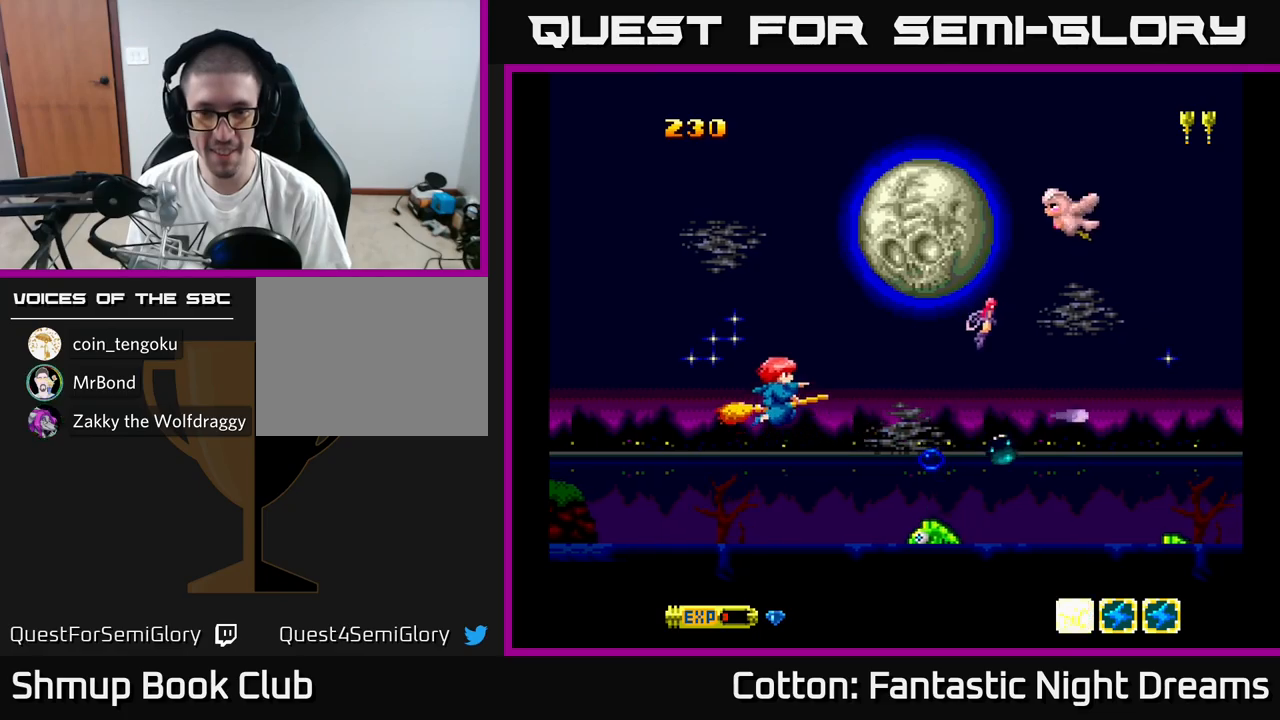
{"buttons": ["B", "Y", "DPAD_LEFT"], "right_stick": "center", "events": [[33, "DPAD_LEFT", "up"], [383, "DPAD_LEFT", "down"], [500, "DPAD_UP", "up"]]}
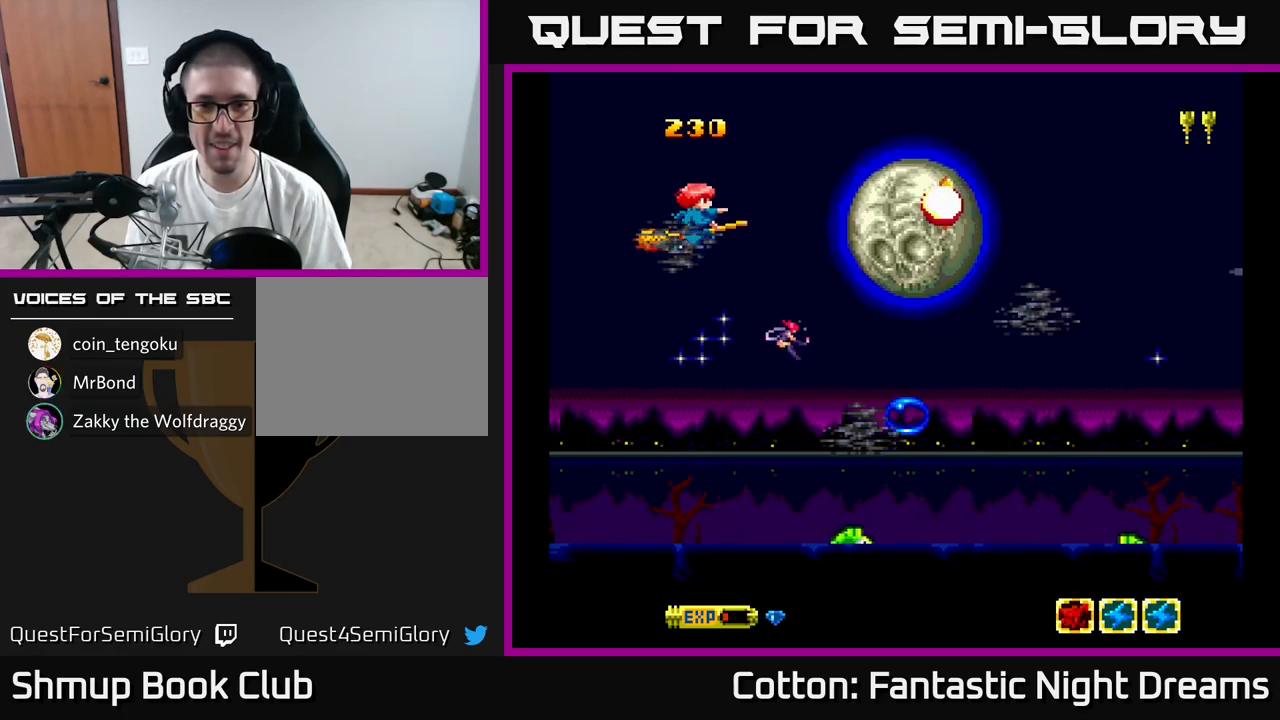
{"buttons": ["B", "Y", "DPAD_DOWN"], "right_stick": "center", "events": [[50, "DPAD_DOWN", "down"], [67, "DPAD_LEFT", "up"]]}
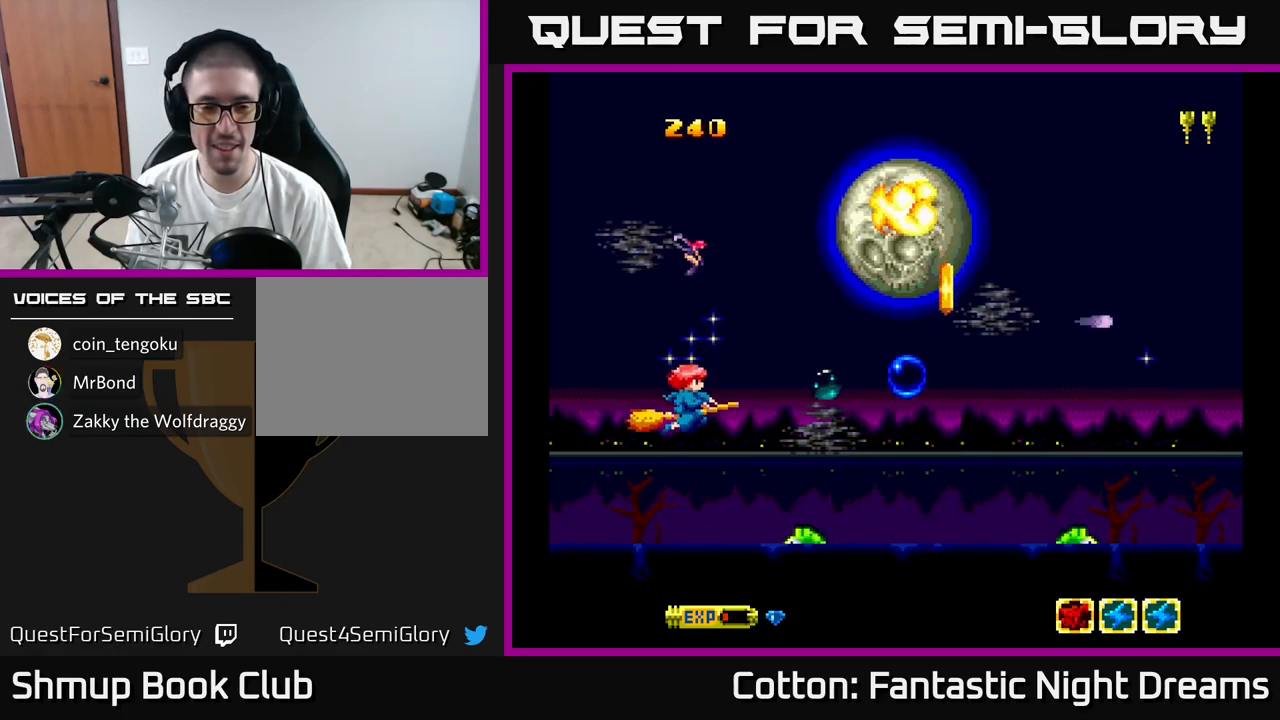
{"buttons": ["B", "Y", "DPAD_DOWN", "DPAD_RIGHT"], "right_stick": "center", "events": [[150, "DPAD_LEFT", "down"], [217, "DPAD_DOWN", "up"], [267, "DPAD_DOWN", "down"], [300, "DPAD_LEFT", "up"], [350, "DPAD_RIGHT", "down"], [383, "DPAD_DOWN", "up"], [450, "DPAD_DOWN", "down"]]}
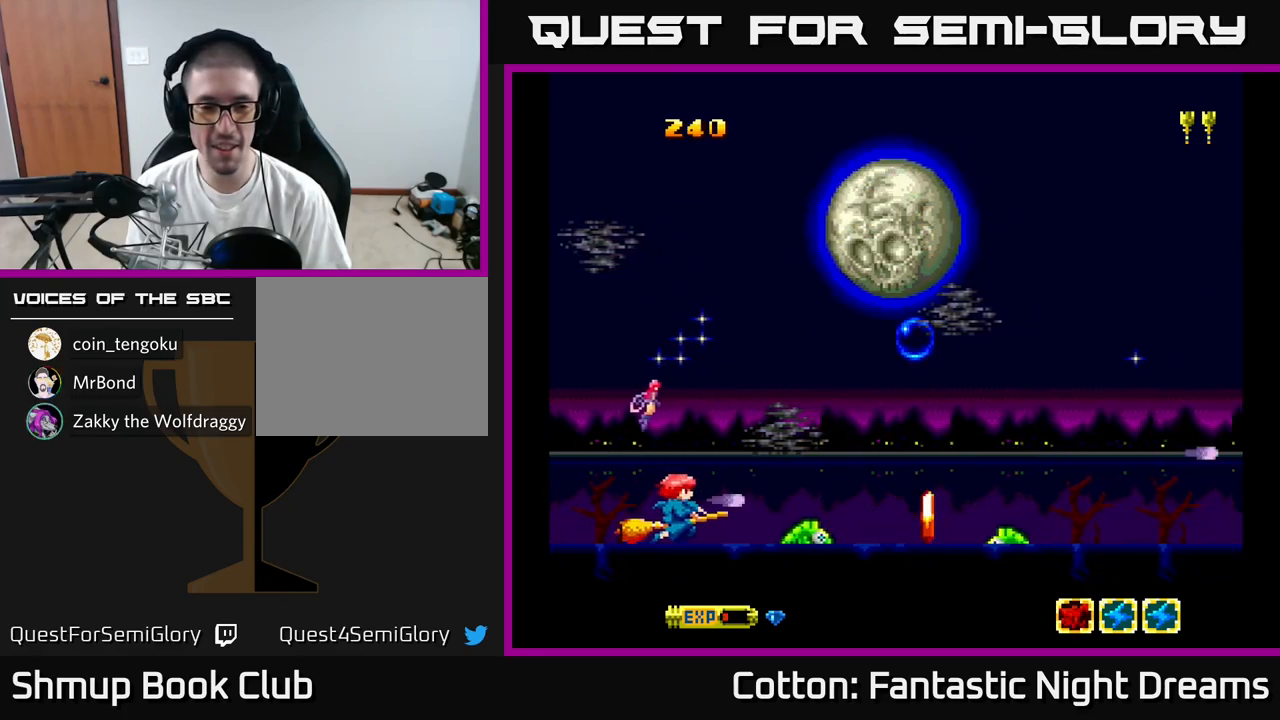
{"buttons": ["B", "Y"], "right_stick": "center", "events": [[17, "DPAD_RIGHT", "up"], [117, "DPAD_DOWN", "up"]]}
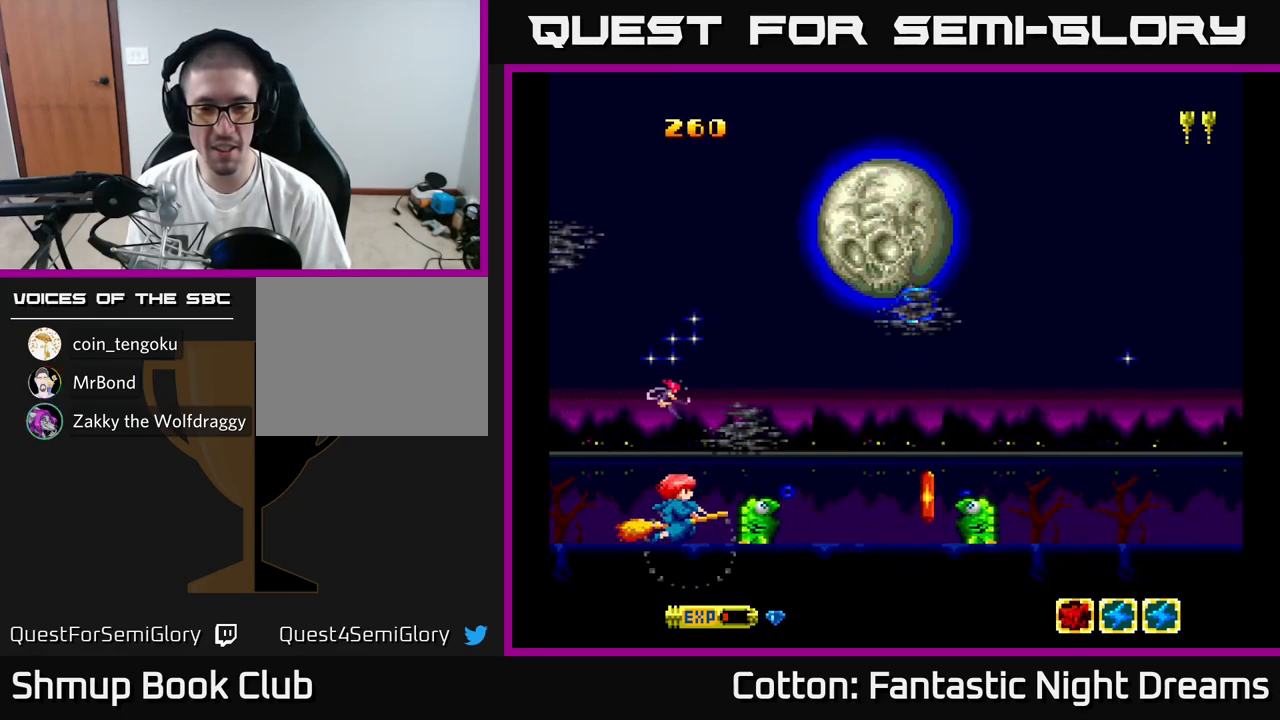
{"buttons": ["B", "Y", "DPAD_RIGHT"], "right_stick": "center", "events": [[117, "DPAD_LEFT", "down"], [250, "DPAD_LEFT", "up"], [433, "DPAD_RIGHT", "down"]]}
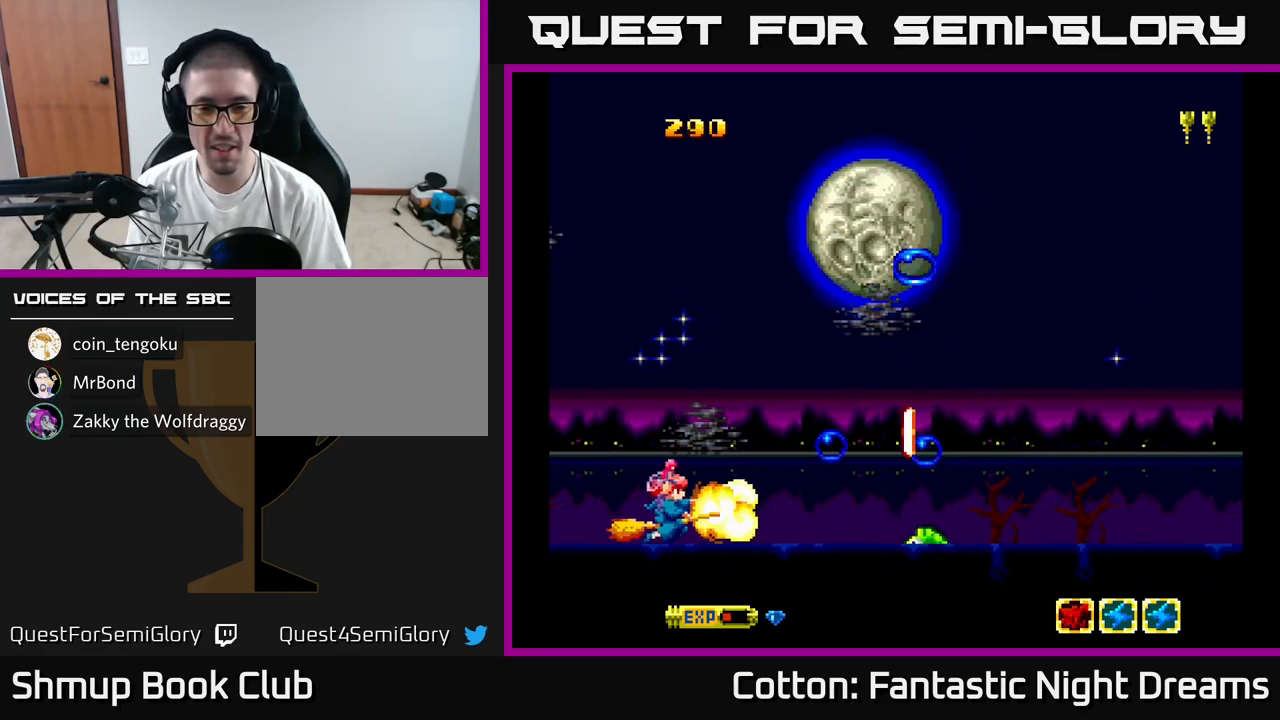
{"buttons": ["B", "Y"], "right_stick": "center", "events": [[33, "DPAD_RIGHT", "up"], [250, "DPAD_UP", "down"], [350, "DPAD_UP", "up"]]}